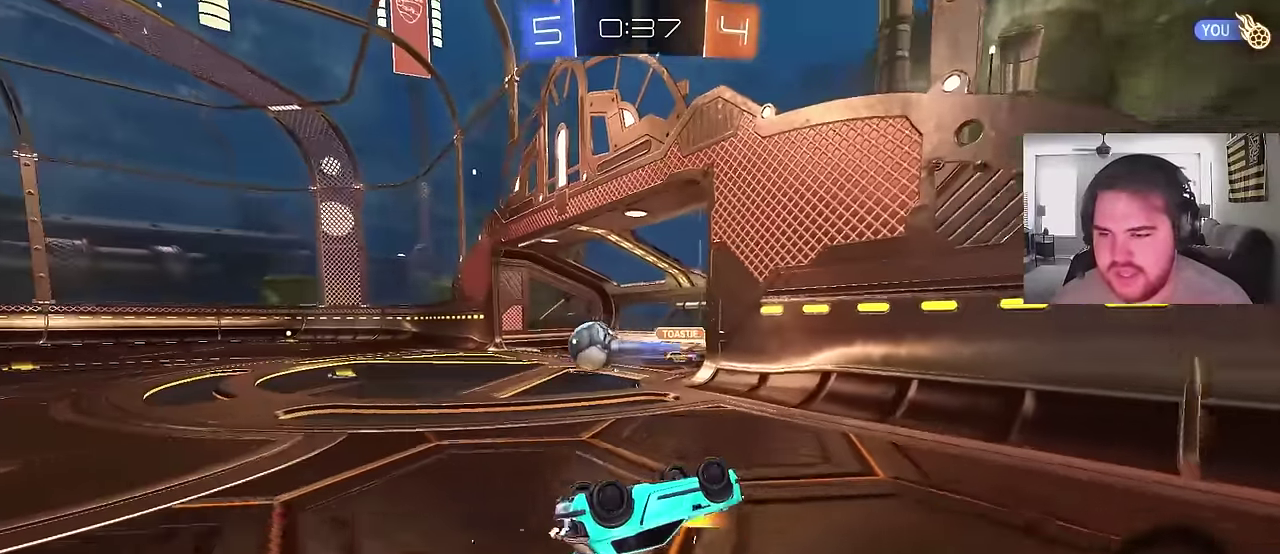
Gameplay with a controller (PlayStation layout); each line is a JSON object with the inputs held at the frame after it. "events" lists button and stick changes between this image and that frame as [ms after this image, input, new state], when the widget could be followed in between. Not read: L1.
{"buttons": [], "left_stick": "left", "right_stick": "center", "events": [[183, "left_stick", "down-right"], [400, "left_stick", "left"]]}
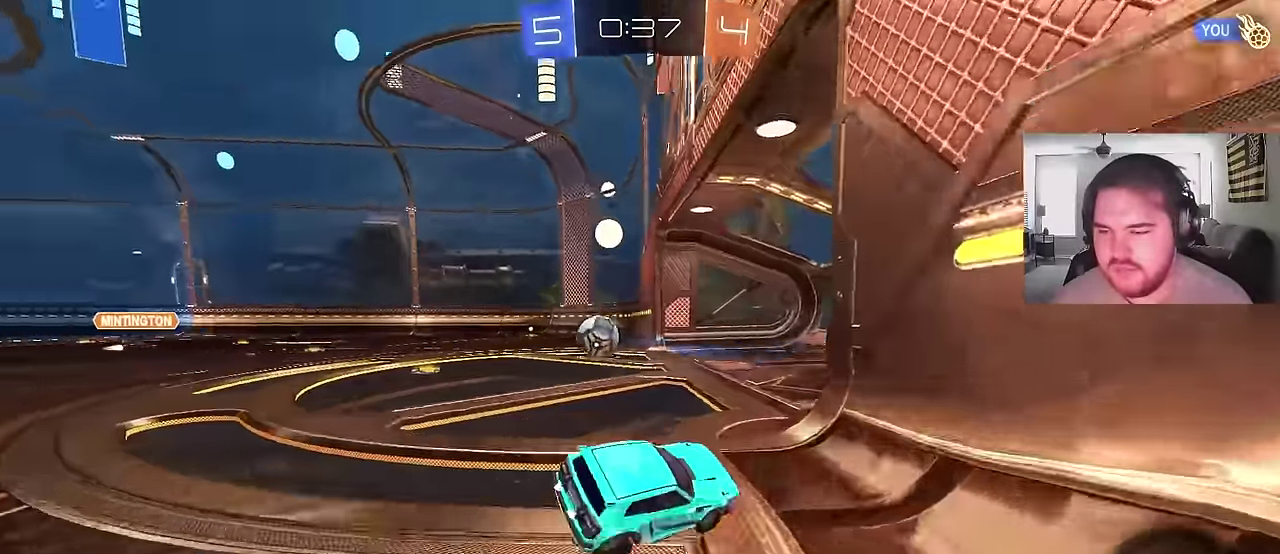
{"buttons": ["CROSS", "R2"], "left_stick": "left", "right_stick": "center", "events": [[350, "CROSS", "down"], [400, "left_stick", "up-left"], [433, "R2", "down"], [467, "left_stick", "left"]]}
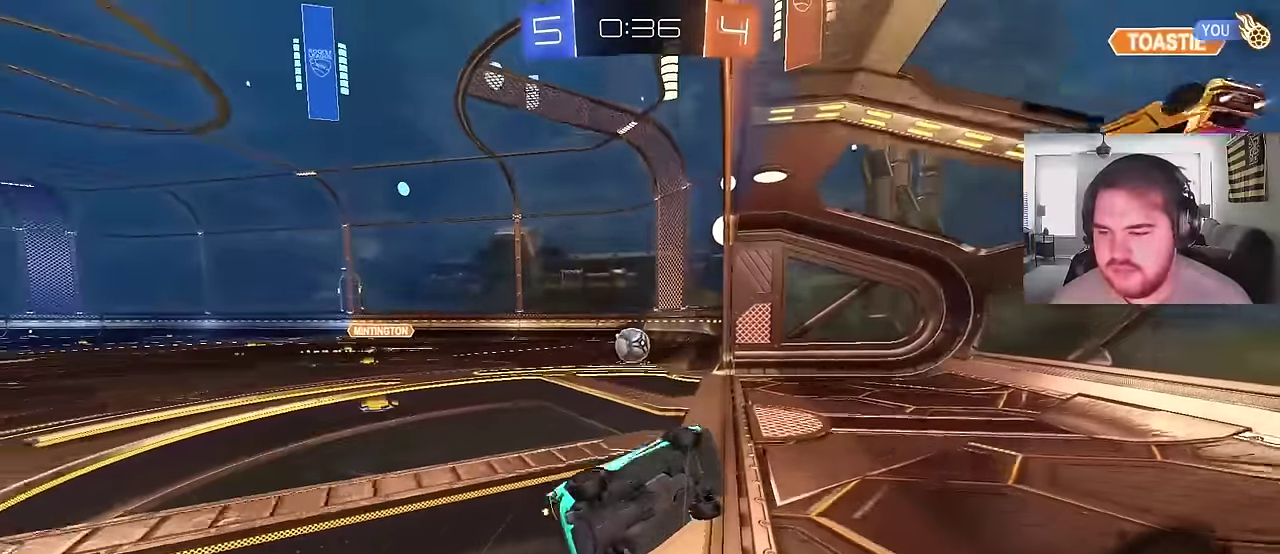
{"buttons": ["CIRCLE"], "left_stick": "down", "right_stick": "center", "events": [[17, "left_stick", "down"], [133, "R2", "up"], [200, "CROSS", "up"], [233, "left_stick", "center"], [383, "CIRCLE", "down"], [500, "left_stick", "down"]]}
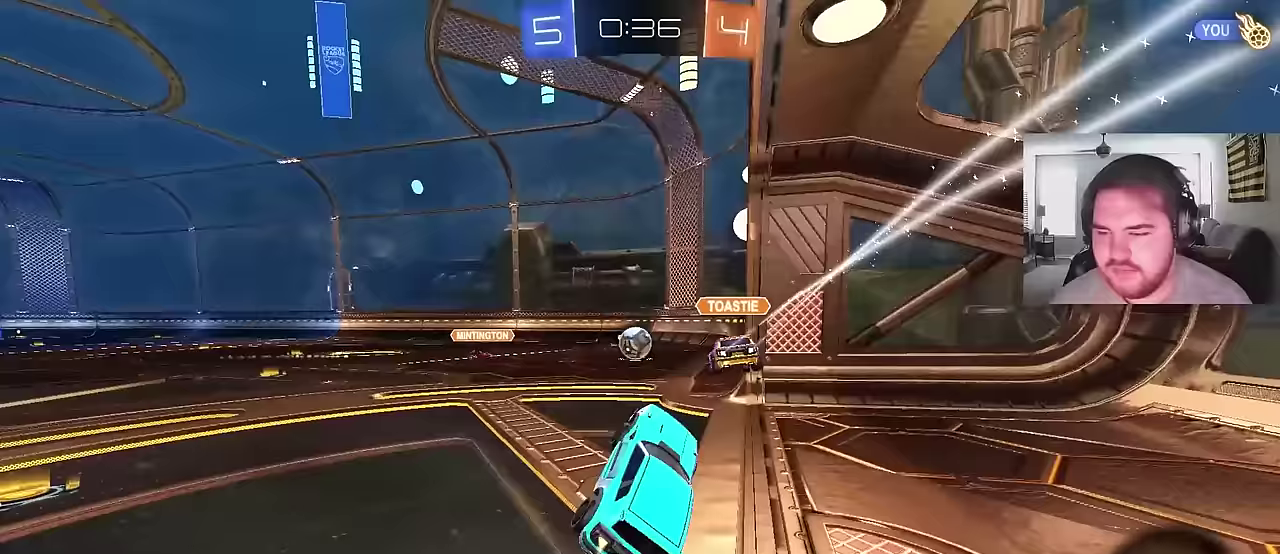
{"buttons": ["CIRCLE"], "left_stick": "down-right", "right_stick": "center", "events": [[300, "left_stick", "down-right"], [350, "left_stick", "center"], [483, "left_stick", "down-right"]]}
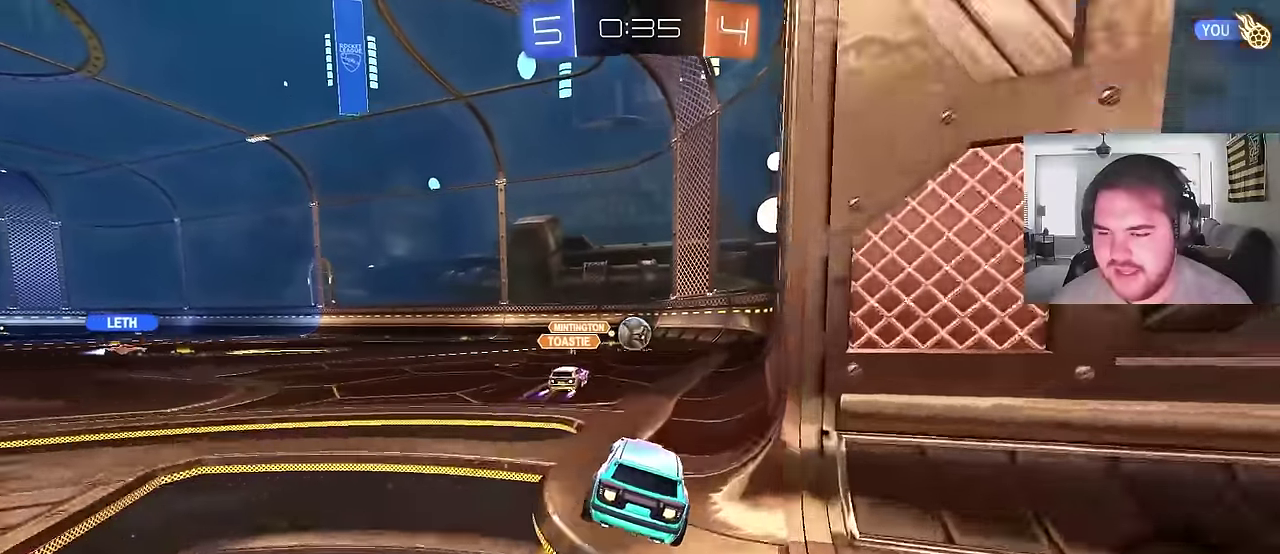
{"buttons": ["CIRCLE", "R2"], "left_stick": "center", "right_stick": "center", "events": [[67, "left_stick", "center"], [100, "R2", "down"], [133, "left_stick", "left"], [483, "left_stick", "center"]]}
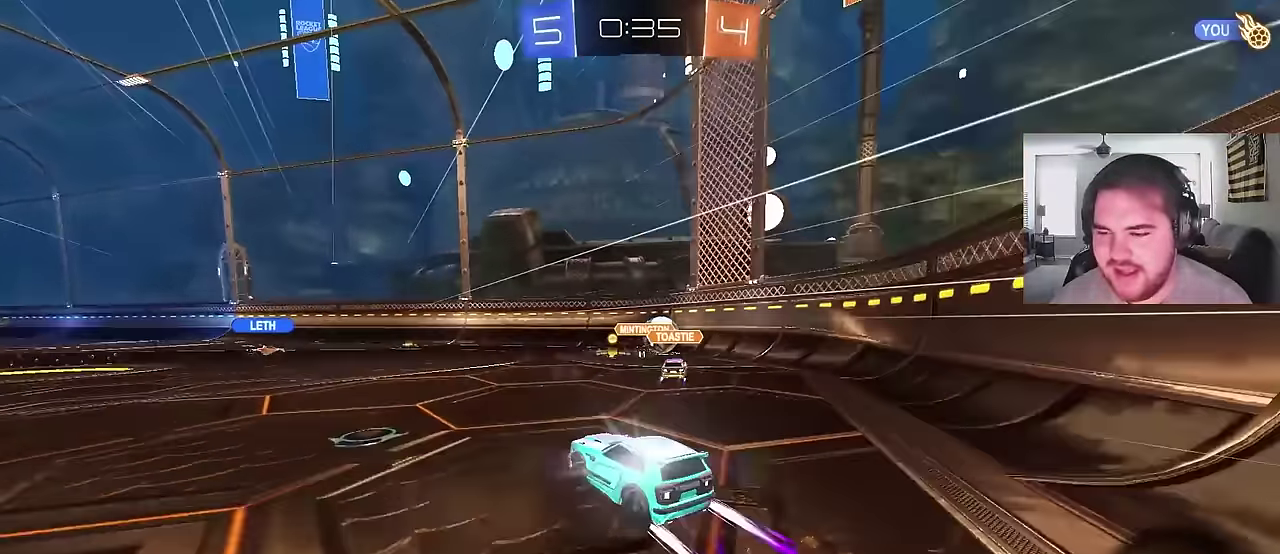
{"buttons": ["CROSS"], "left_stick": "down-left", "right_stick": "center", "events": [[17, "CIRCLE", "up"], [117, "CROSS", "down"], [200, "CROSS", "up"], [200, "left_stick", "down-right"], [250, "CROSS", "down"], [317, "left_stick", "down"], [500, "R2", "up"], [500, "left_stick", "down-left"]]}
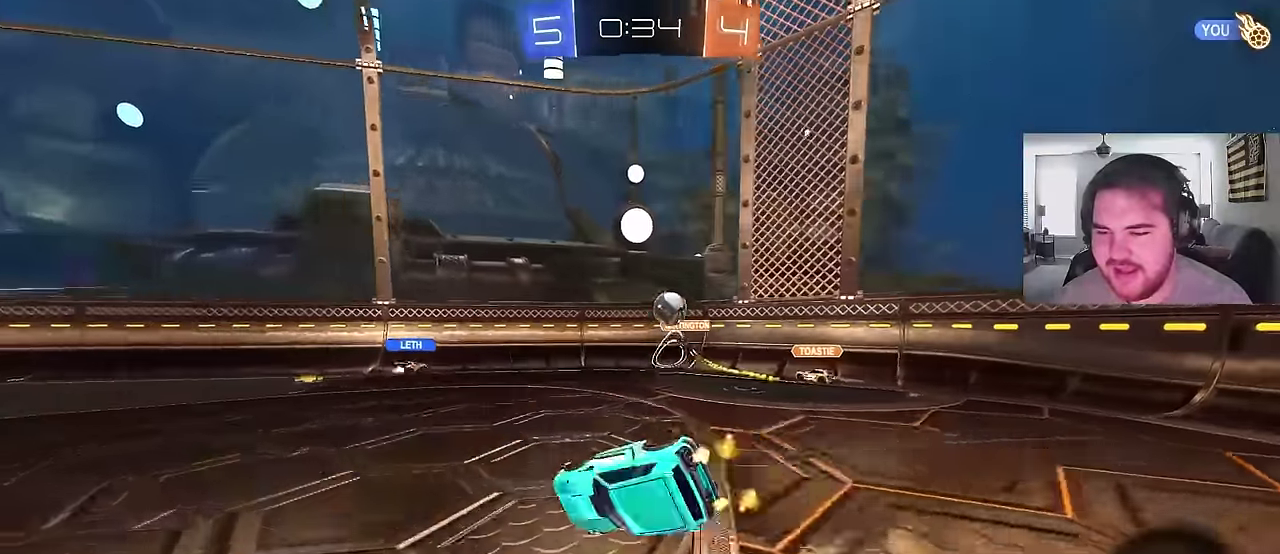
{"buttons": ["R2"], "left_stick": "center", "right_stick": "center", "events": [[67, "CROSS", "up"], [367, "R2", "down"], [467, "left_stick", "center"]]}
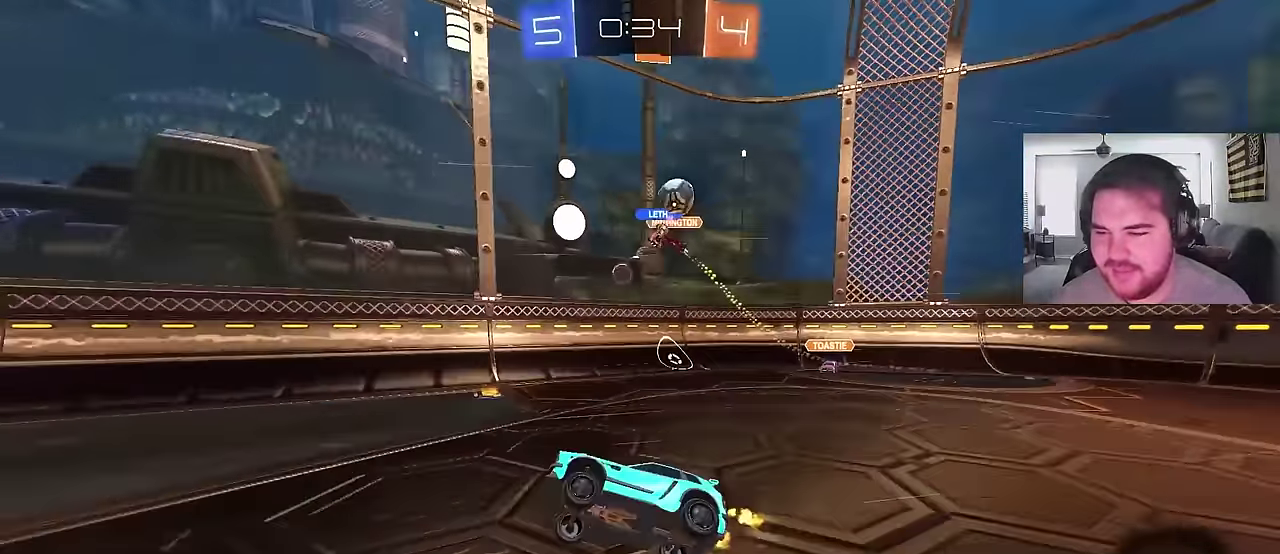
{"buttons": ["R2"], "left_stick": "up-right", "right_stick": "center", "events": [[317, "TRIANGLE", "down"], [433, "TRIANGLE", "up"], [500, "left_stick", "up-right"]]}
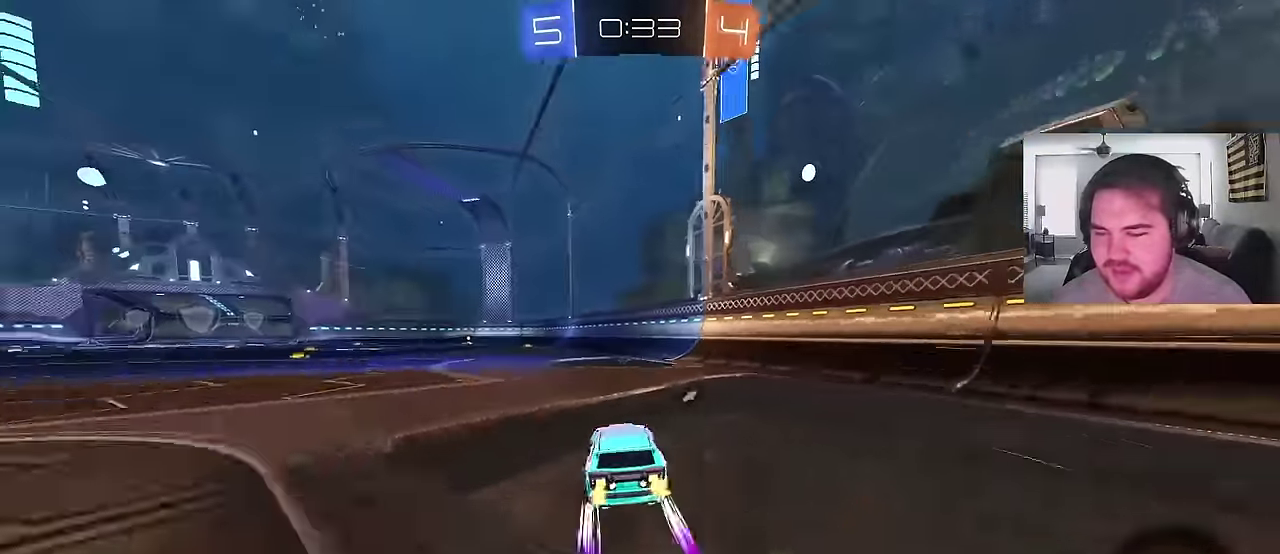
{"buttons": ["R2"], "left_stick": "left", "right_stick": "center", "events": [[100, "left_stick", "center"], [150, "TRIANGLE", "down"], [283, "TRIANGLE", "up"], [400, "left_stick", "left"]]}
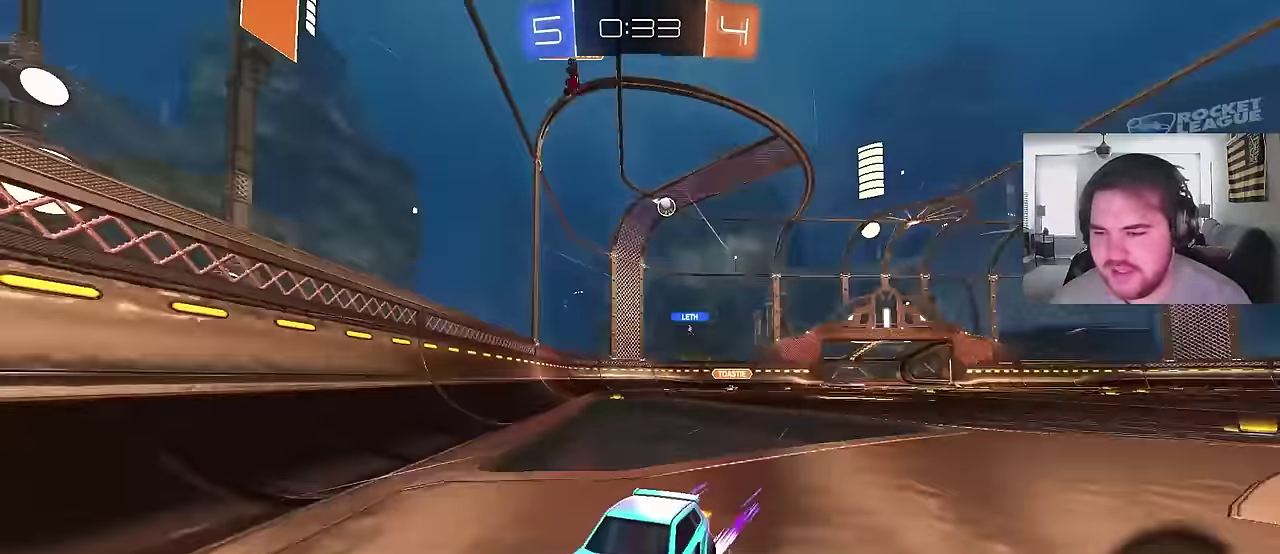
{"buttons": ["R2"], "left_stick": "left", "right_stick": "center", "events": []}
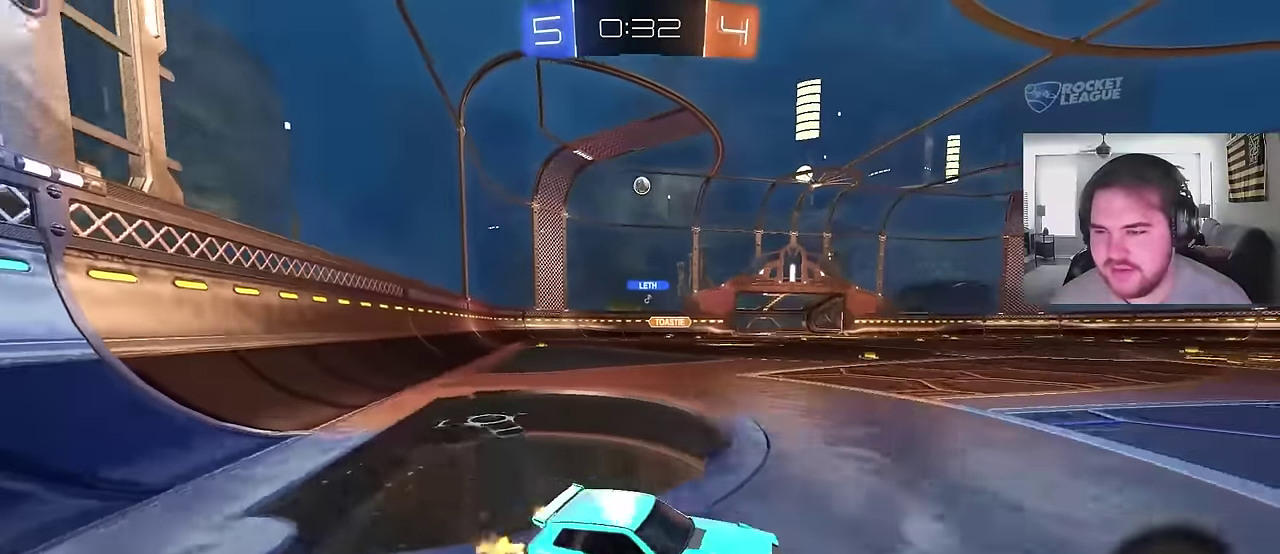
{"buttons": ["R2"], "left_stick": "center", "right_stick": "center", "events": [[400, "left_stick", "center"]]}
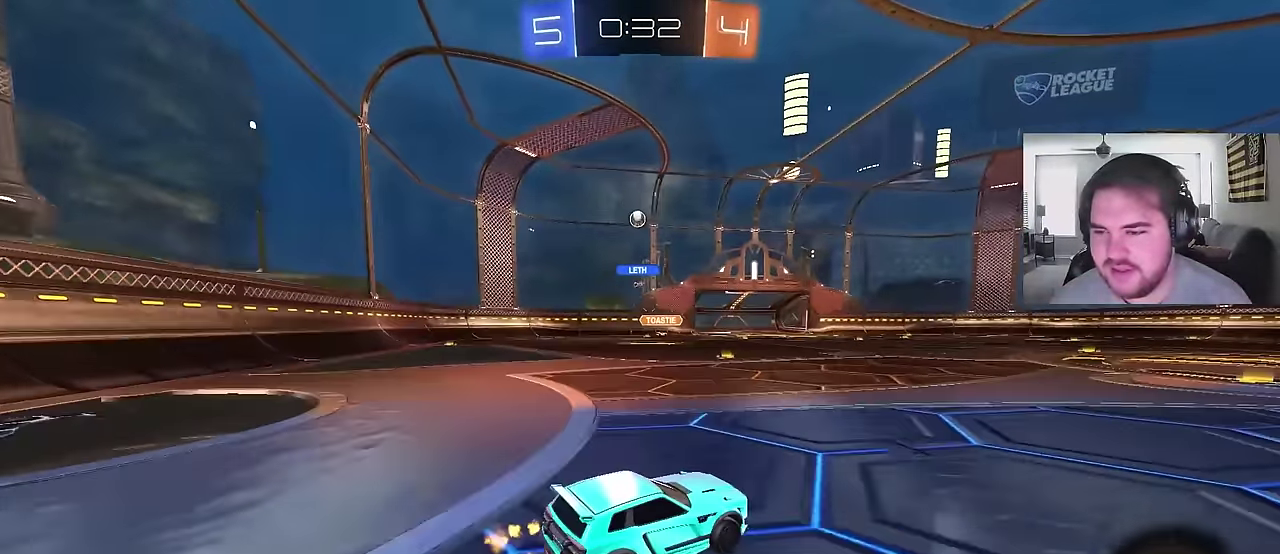
{"buttons": ["CROSS", "R2"], "left_stick": "up", "right_stick": "center", "events": [[317, "CROSS", "down"], [367, "left_stick", "up"], [417, "CROSS", "up"], [467, "CROSS", "down"]]}
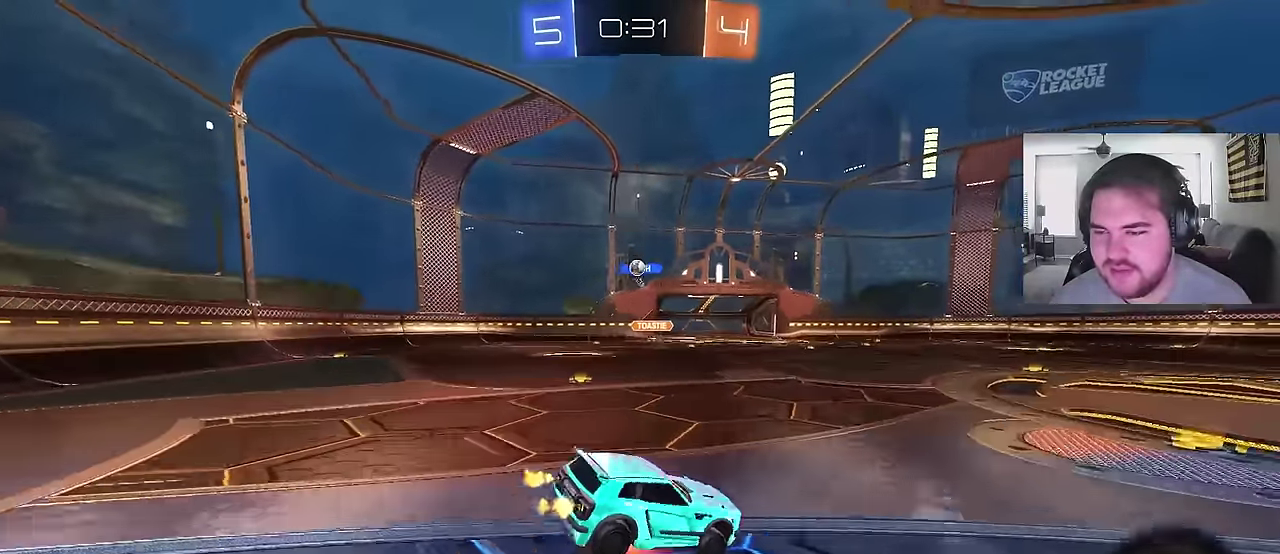
{"buttons": [], "left_stick": "center", "right_stick": "center", "events": [[33, "left_stick", "up-right"], [233, "CROSS", "up"], [317, "R2", "up"], [333, "left_stick", "center"]]}
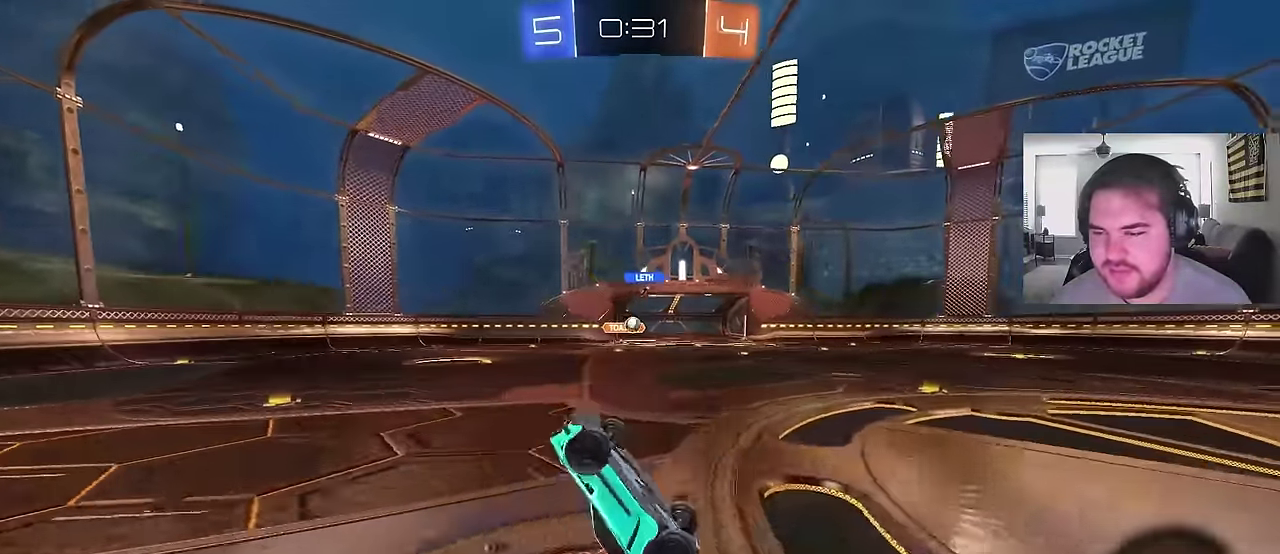
{"buttons": ["R2"], "left_stick": "center", "right_stick": "center", "events": [[283, "R2", "down"]]}
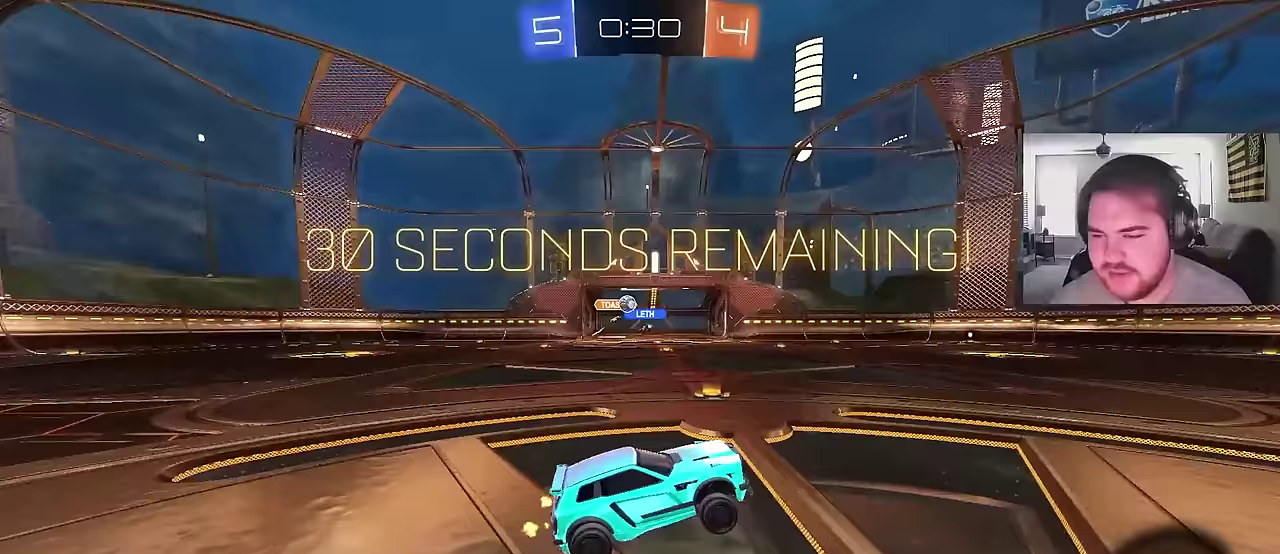
{"buttons": ["CIRCLE", "TRIANGLE", "R2"], "left_stick": "center", "right_stick": "center", "events": [[100, "left_stick", "right"], [150, "CIRCLE", "down"], [383, "TRIANGLE", "down"], [433, "left_stick", "center"]]}
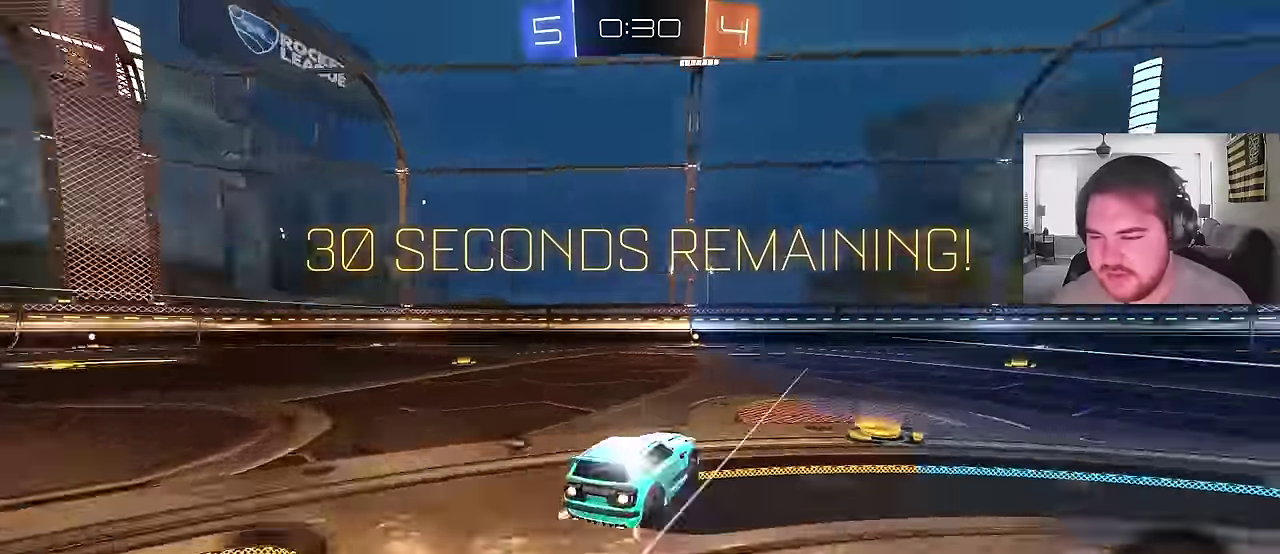
{"buttons": ["R2"], "left_stick": "center", "right_stick": "center", "events": [[33, "TRIANGLE", "up"], [150, "CIRCLE", "up"], [150, "left_stick", "left"], [233, "left_stick", "center"], [267, "TRIANGLE", "down"], [383, "TRIANGLE", "up"]]}
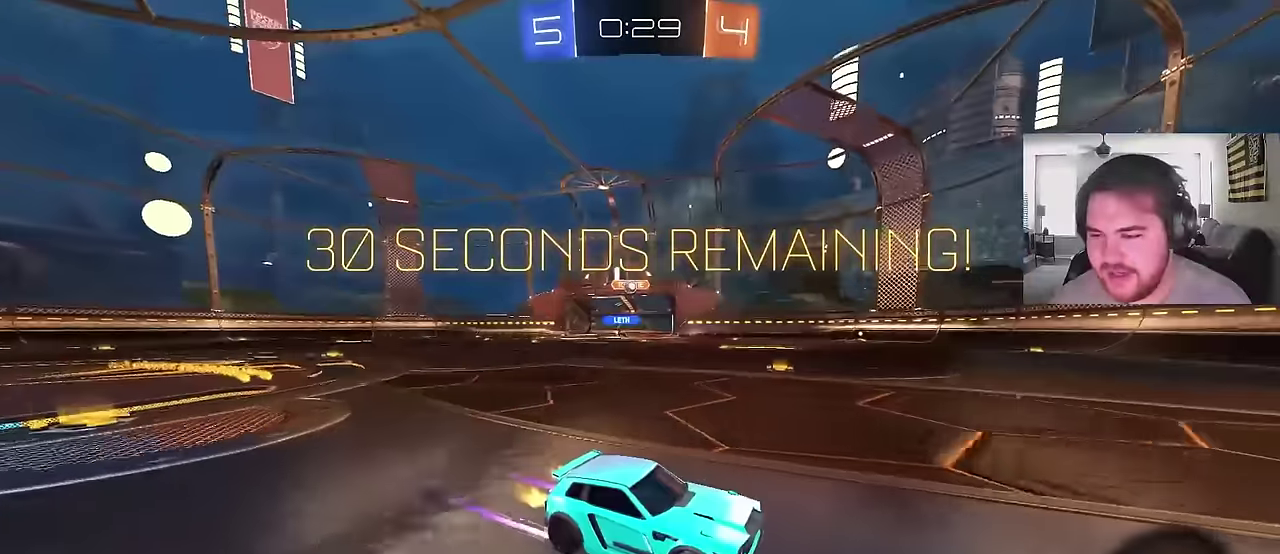
{"buttons": ["R2"], "left_stick": "left", "right_stick": "center"}
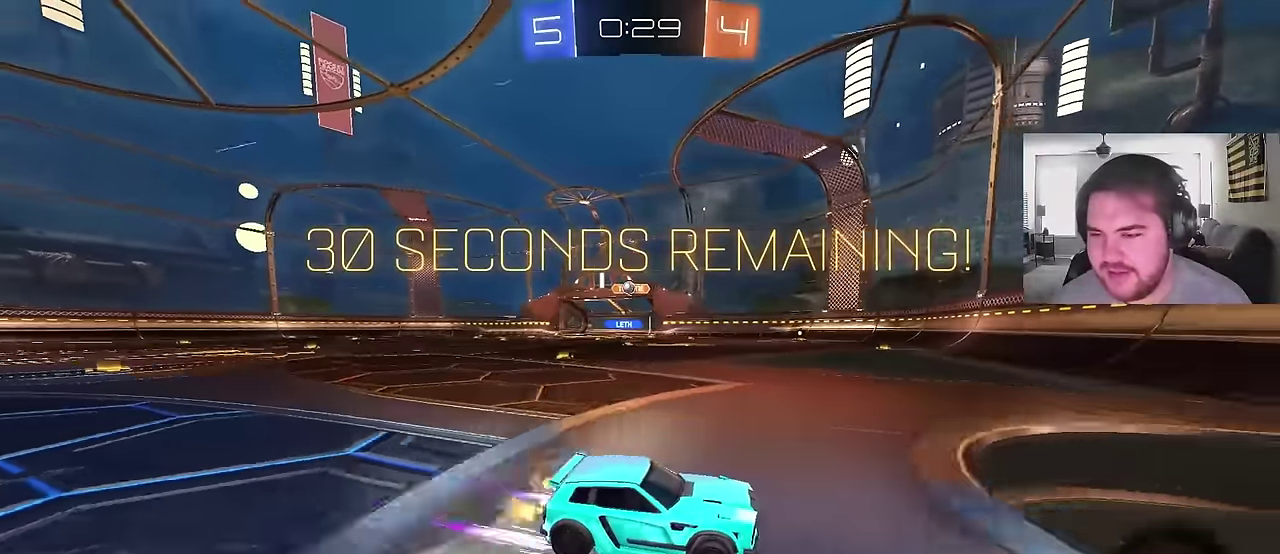
{"buttons": ["R2"], "left_stick": "left", "right_stick": "center"}
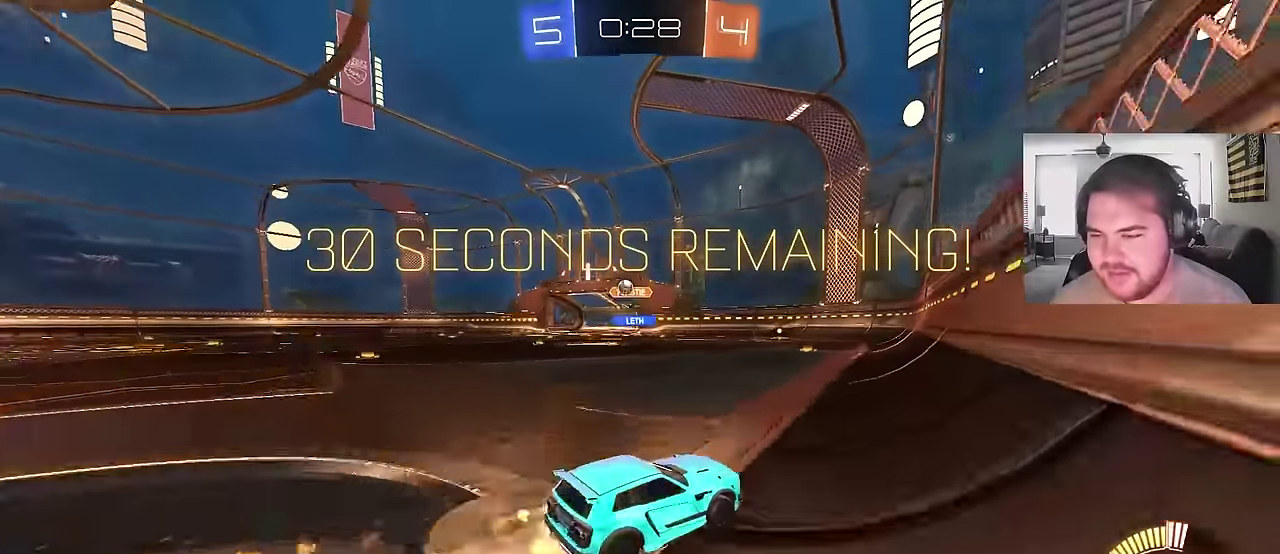
{"buttons": ["R2"], "left_stick": "up-left", "right_stick": "center", "events": [[17, "left_stick", "up-left"], [283, "left_stick", "center"], [467, "left_stick", "up-left"]]}
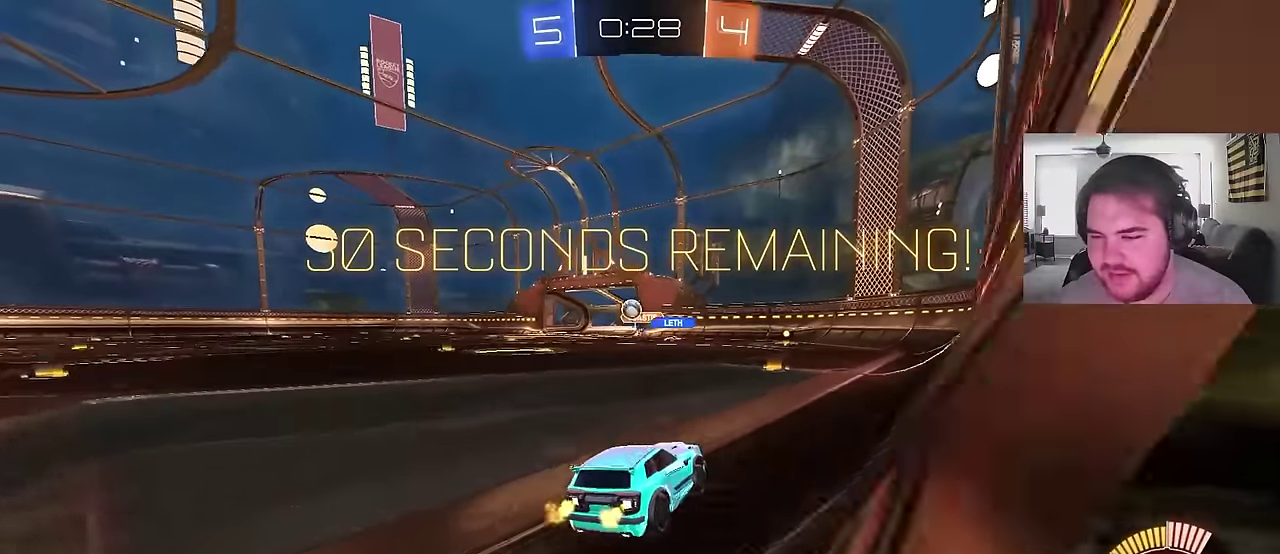
{"buttons": ["R2"], "left_stick": "up-left", "right_stick": "center", "events": []}
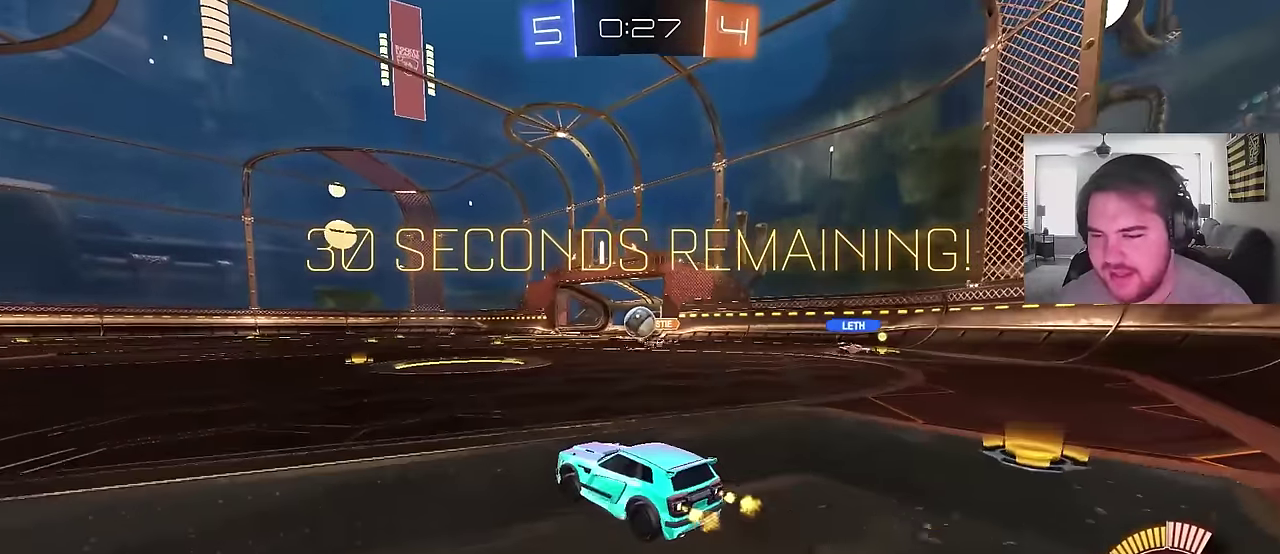
{"buttons": ["R2"], "left_stick": "up-left", "right_stick": "center", "events": [[50, "CIRCLE", "down"], [283, "CIRCLE", "up"]]}
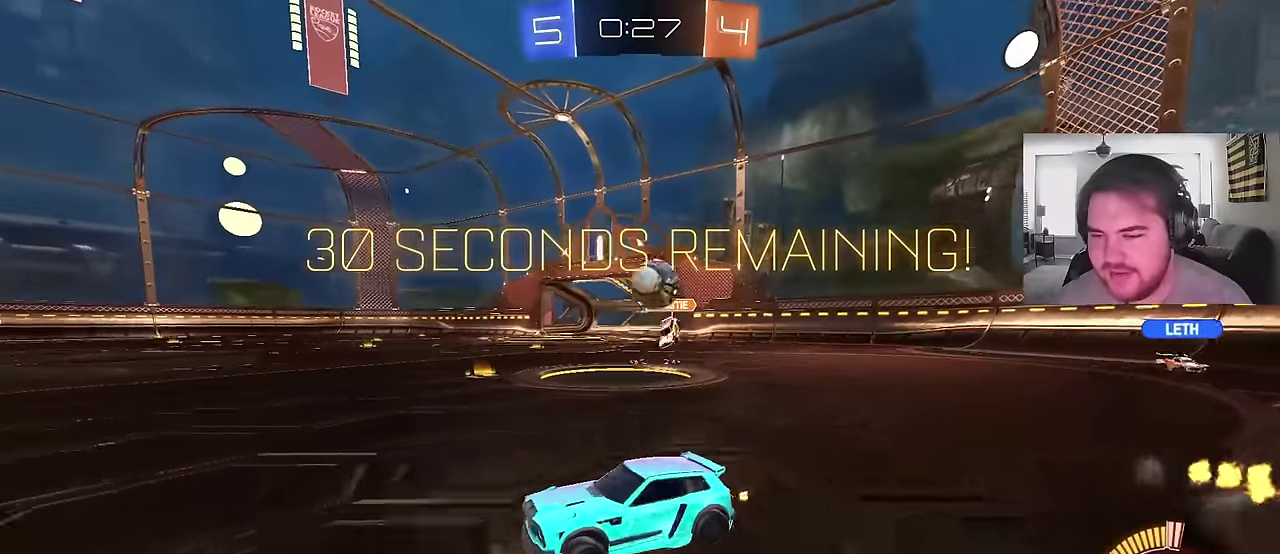
{"buttons": [], "left_stick": "center", "right_stick": "center", "events": [[33, "left_stick", "center"], [350, "R2", "up"]]}
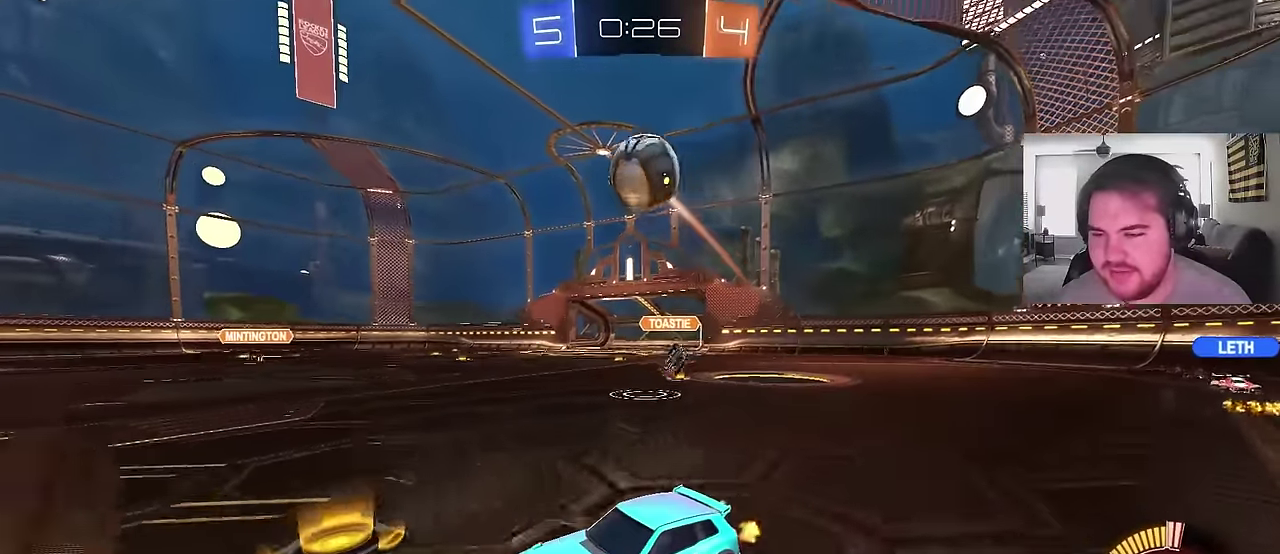
{"buttons": [], "left_stick": "down-left", "right_stick": "center", "events": [[33, "CROSS", "down"], [67, "left_stick", "up-right"], [117, "left_stick", "down-left"], [200, "CROSS", "up"], [200, "left_stick", "center"], [250, "CROSS", "down"], [283, "left_stick", "down"], [367, "CROSS", "up"], [367, "left_stick", "down-left"]]}